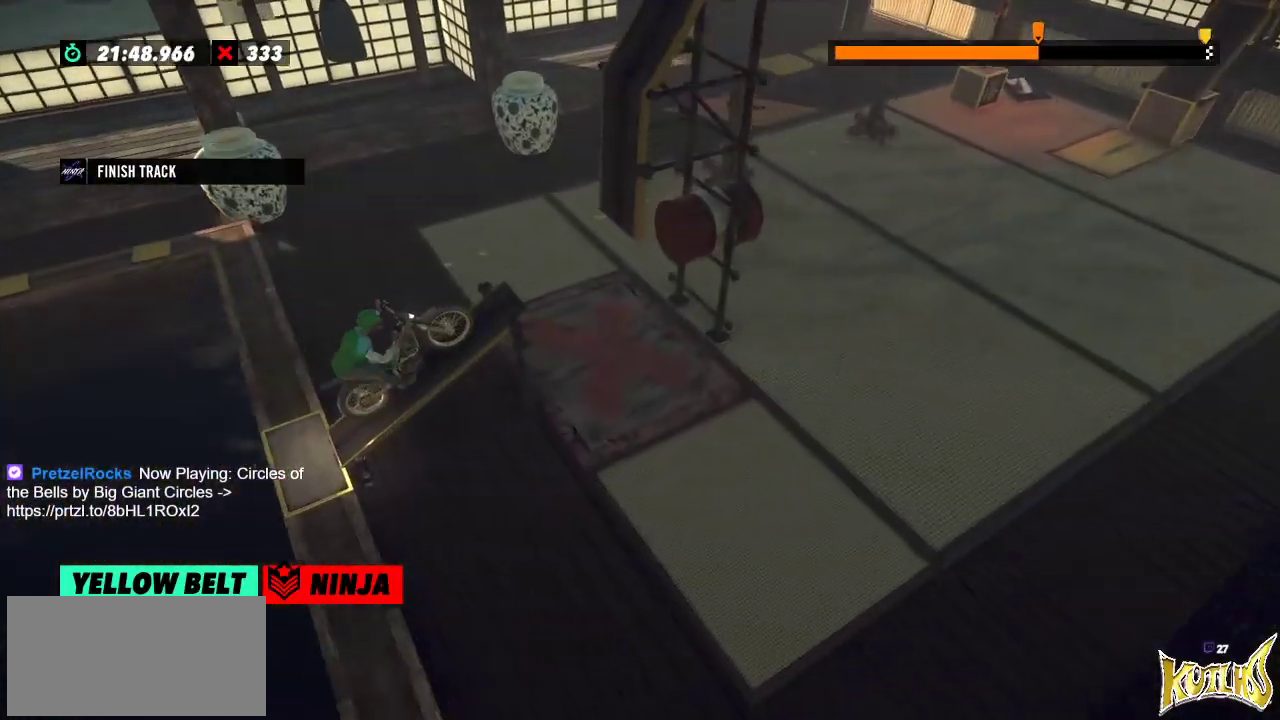
Gameplay with a controller (Xbox layout); each line is a JSON object with the inputs held at the frame after it. "events" lists button and stick changes between this image and that frame as [ms after this image, input, new state], when the widget could be followed in between. Not read: A B DPAD_DOWN DPAD_LEFT DPAD_RIGHT DPAD_UP L1 L3 R1 R2 R3 SELECT START X Y right_stick.
{"buttons": [], "left_stick": "center", "events": [[100, "L2", "up"], [100, "left_stick", "center"]]}
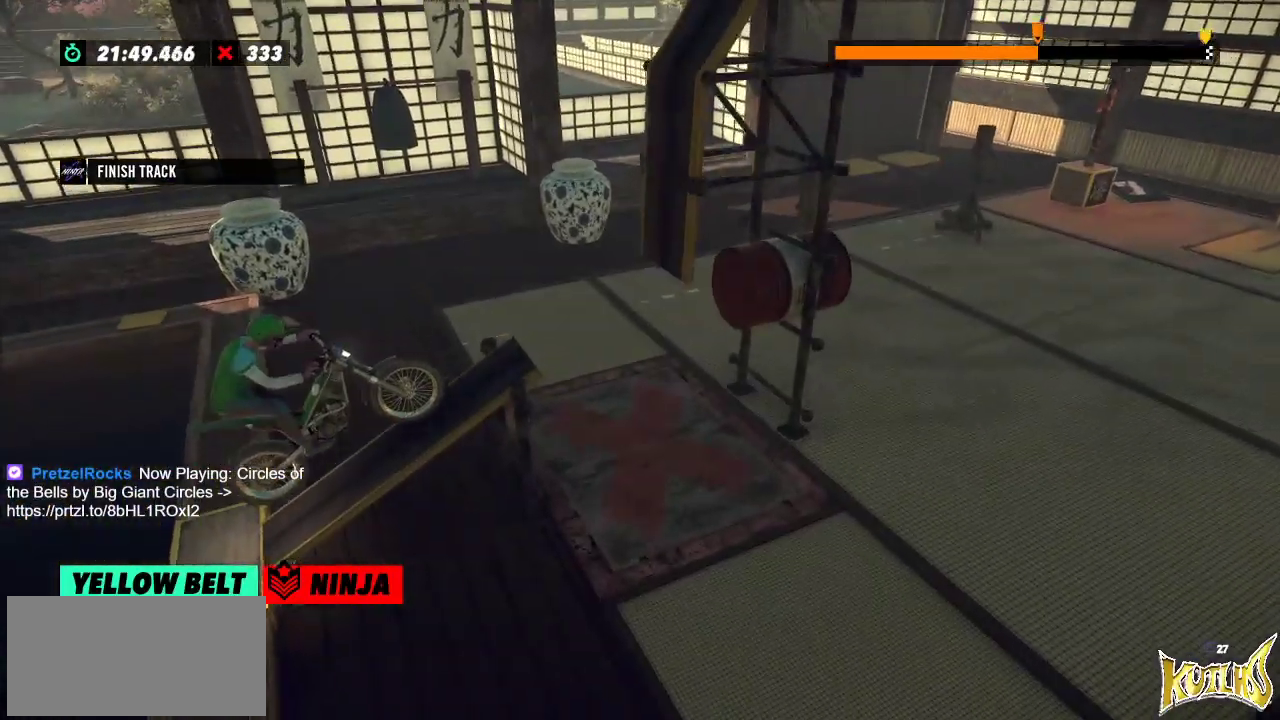
{"buttons": [], "left_stick": "center", "events": []}
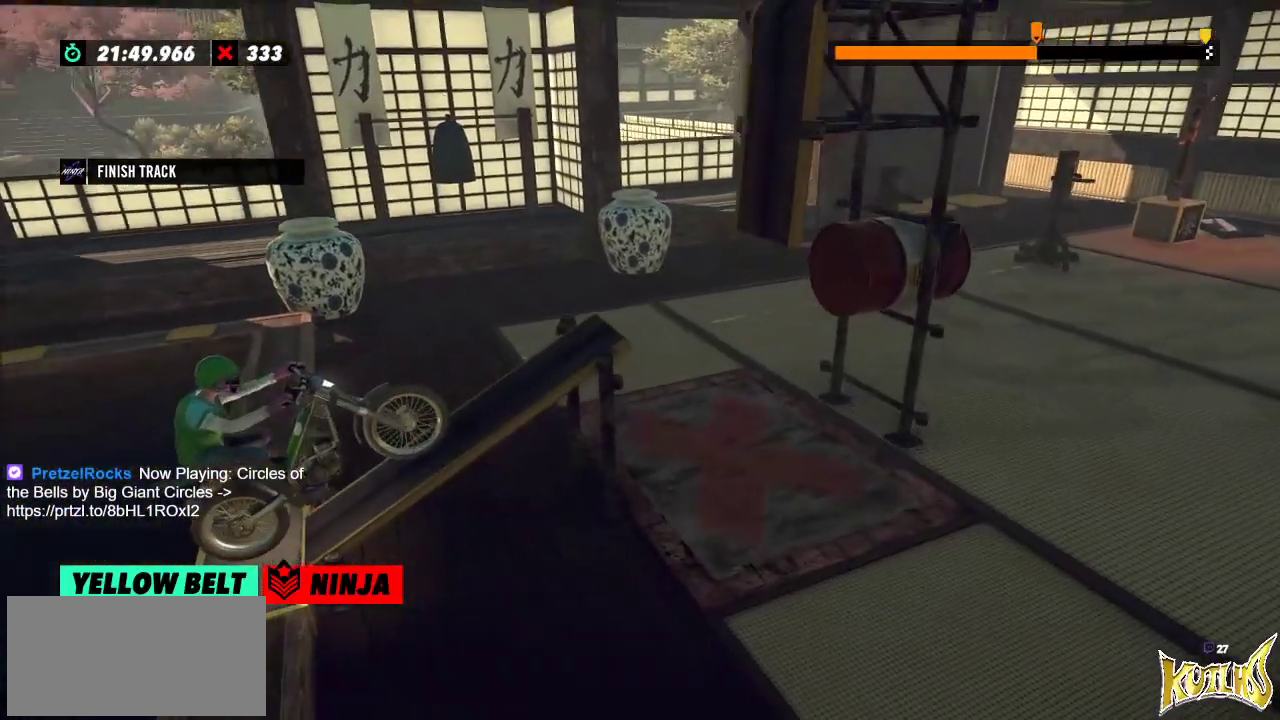
{"buttons": [], "left_stick": "center", "events": []}
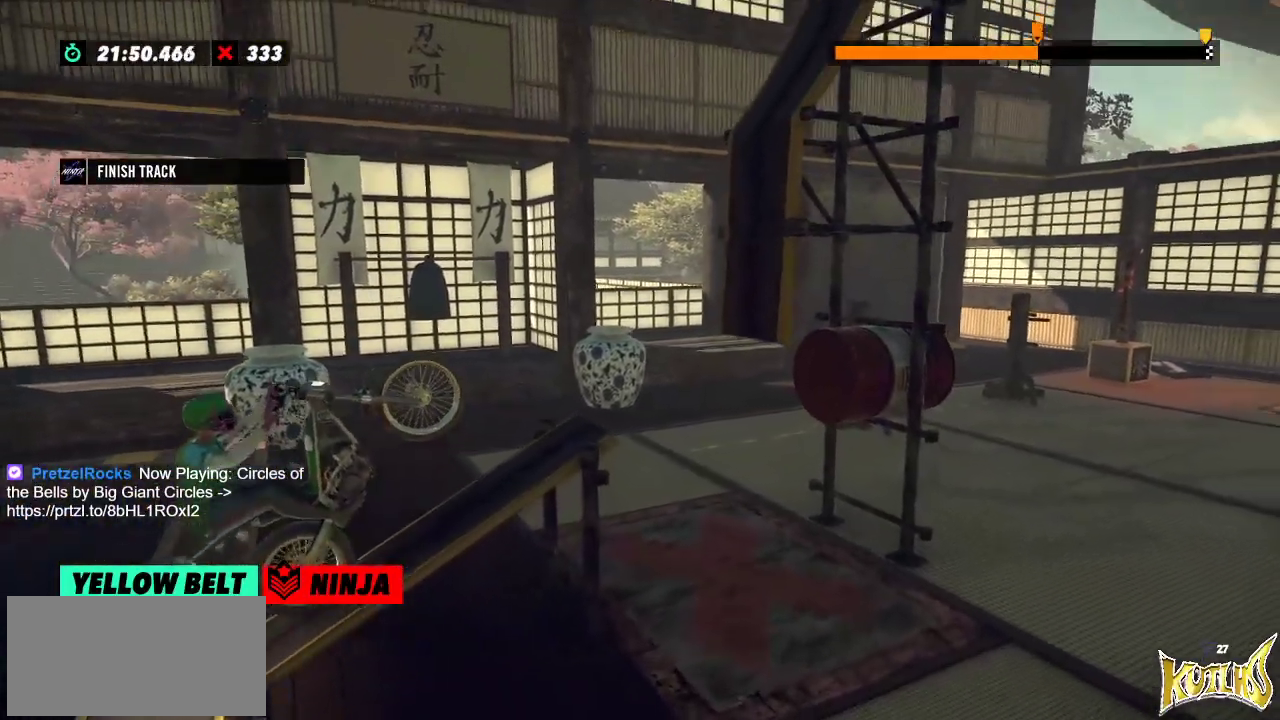
{"buttons": [], "left_stick": "center", "events": [[184, "L2", "down"], [184, "left_stick", "left"], [401, "left_stick", "center"], [417, "L2", "up"]]}
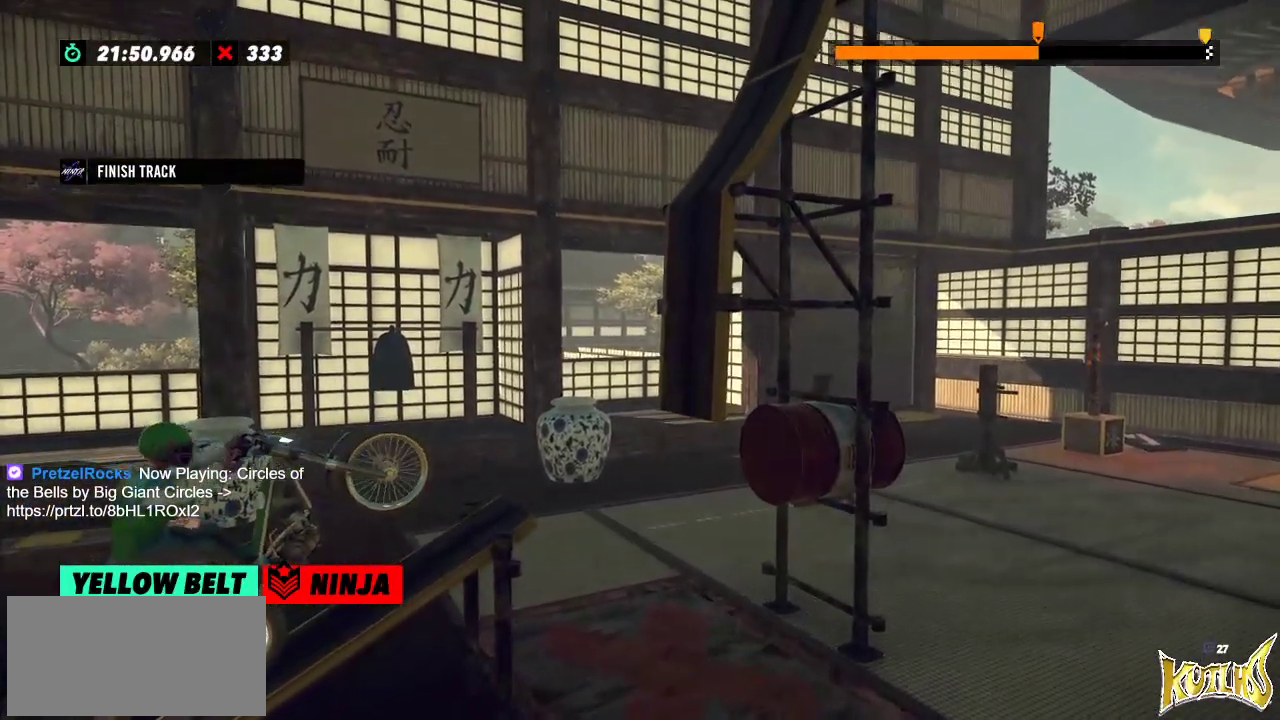
{"buttons": [], "left_stick": "center", "events": []}
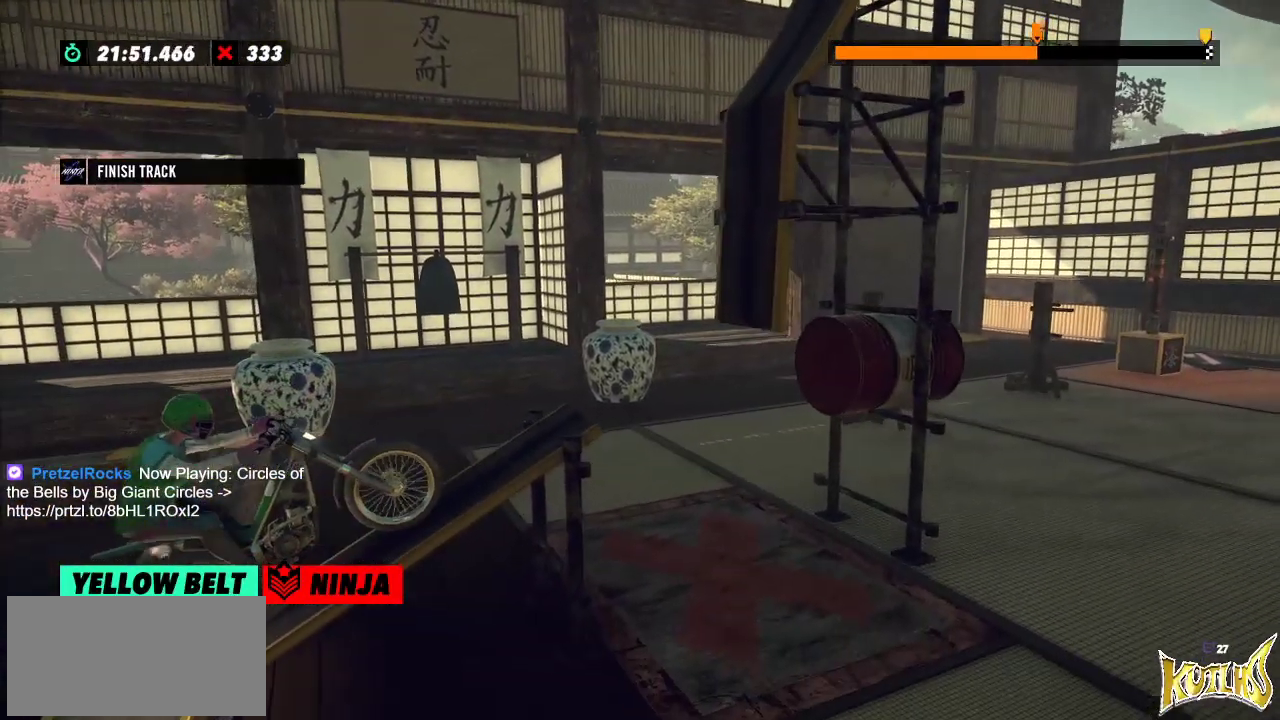
{"buttons": [], "left_stick": "center", "events": []}
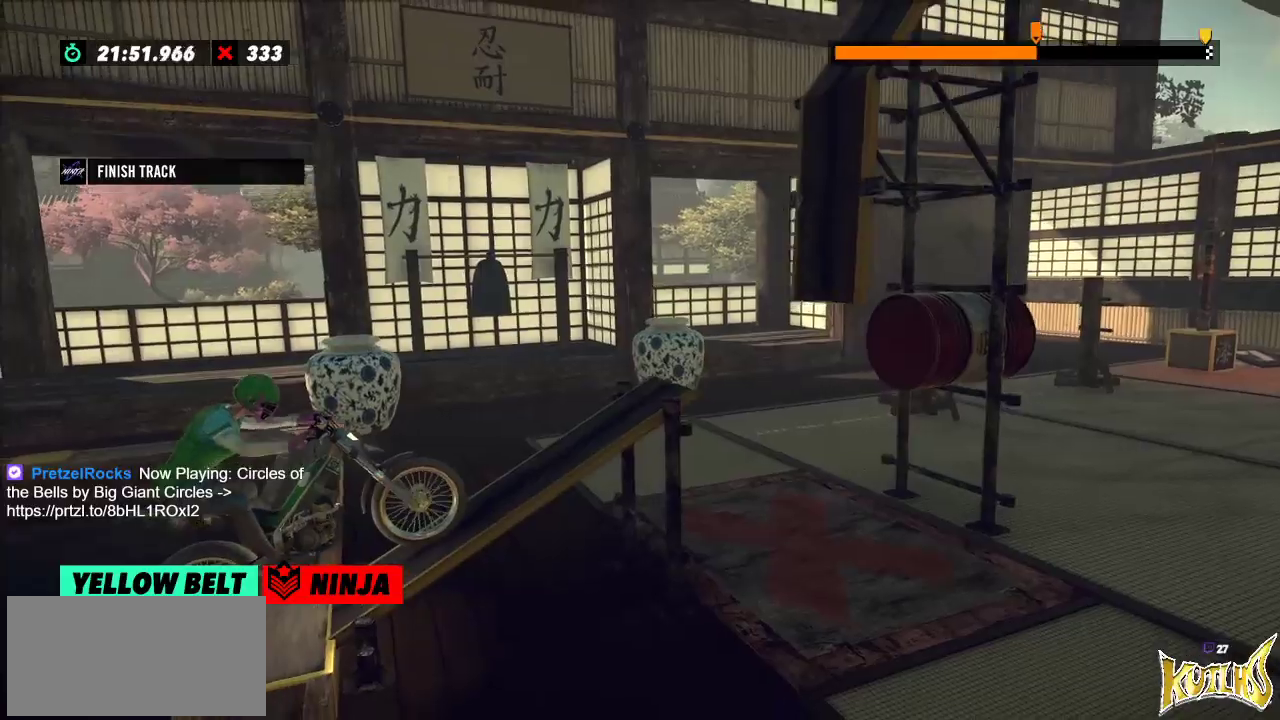
{"buttons": [], "left_stick": "center", "events": []}
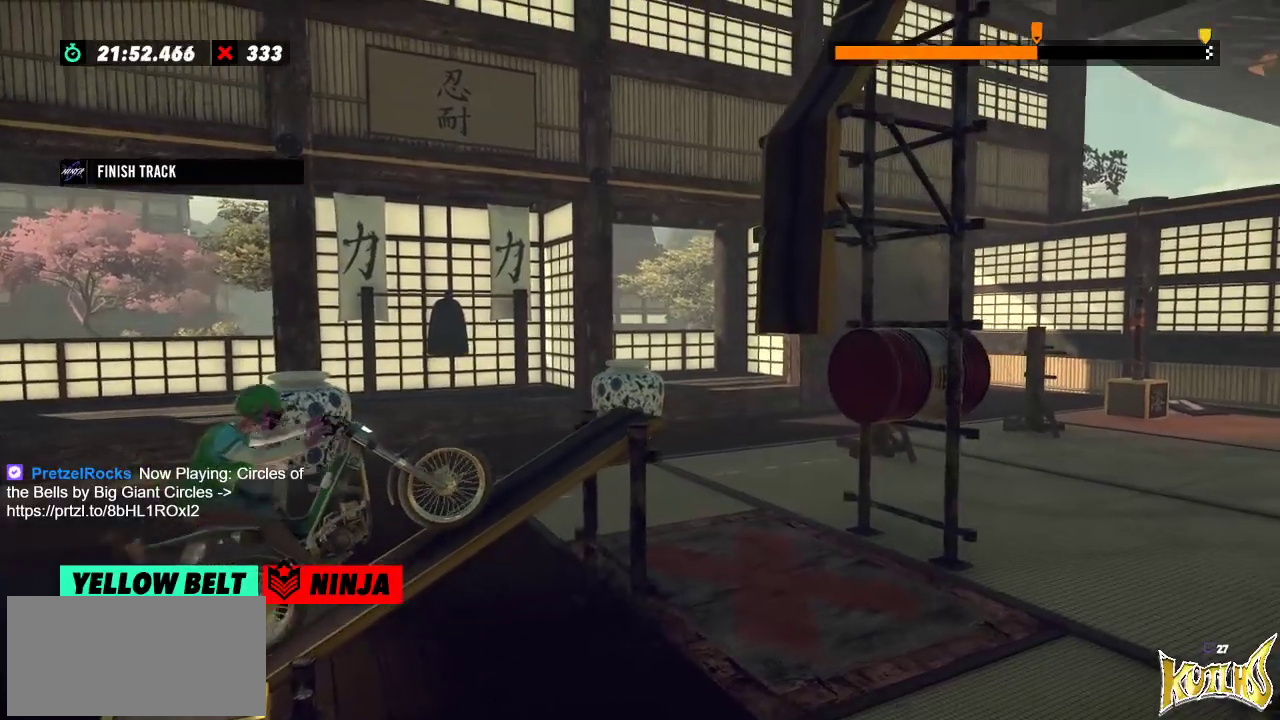
{"buttons": [], "left_stick": "right", "events": [[284, "left_stick", "left"], [501, "left_stick", "right"]]}
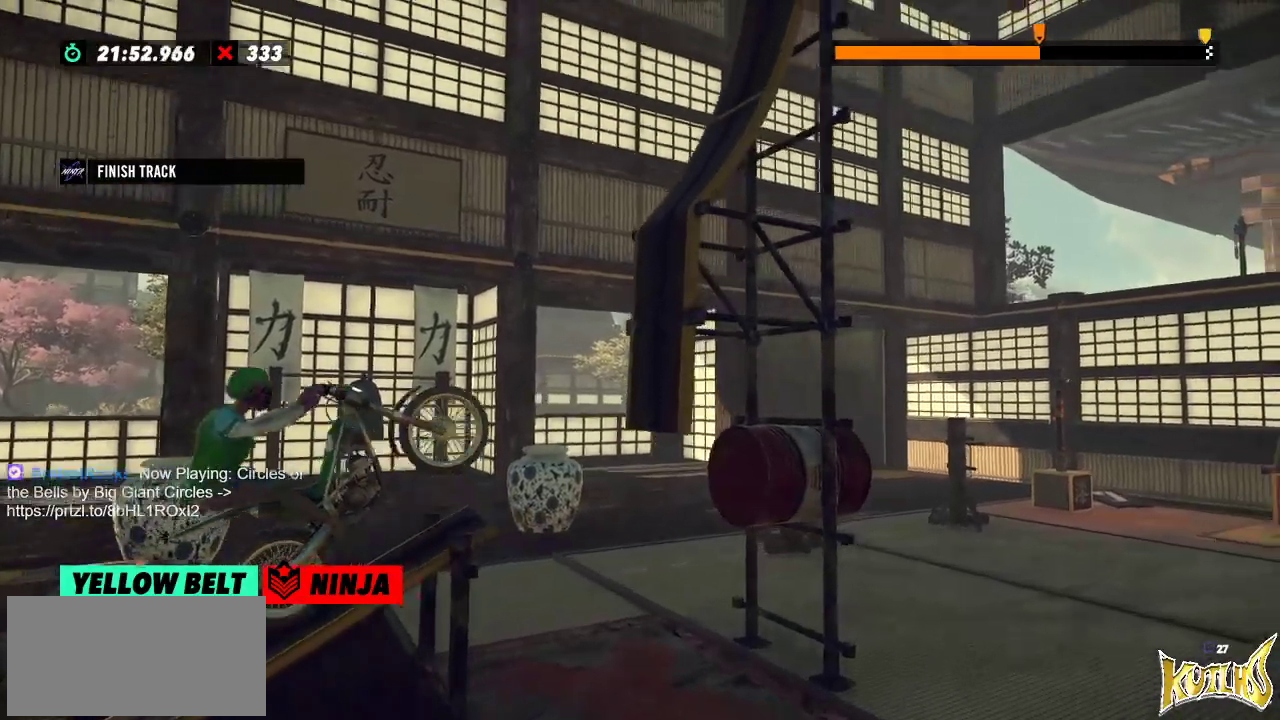
{"buttons": [], "left_stick": "right", "events": [[83, "left_stick", "left"], [200, "left_stick", "right"]]}
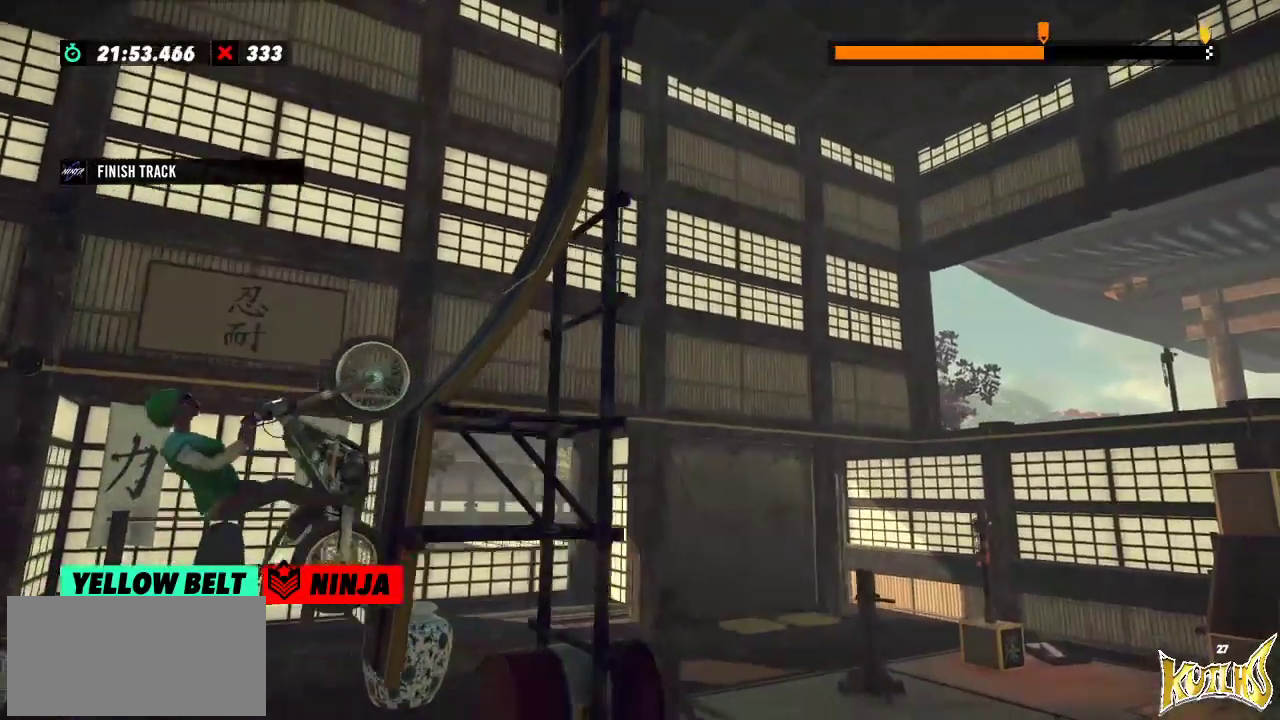
{"buttons": [], "left_stick": "left", "events": [[251, "left_stick", "left"]]}
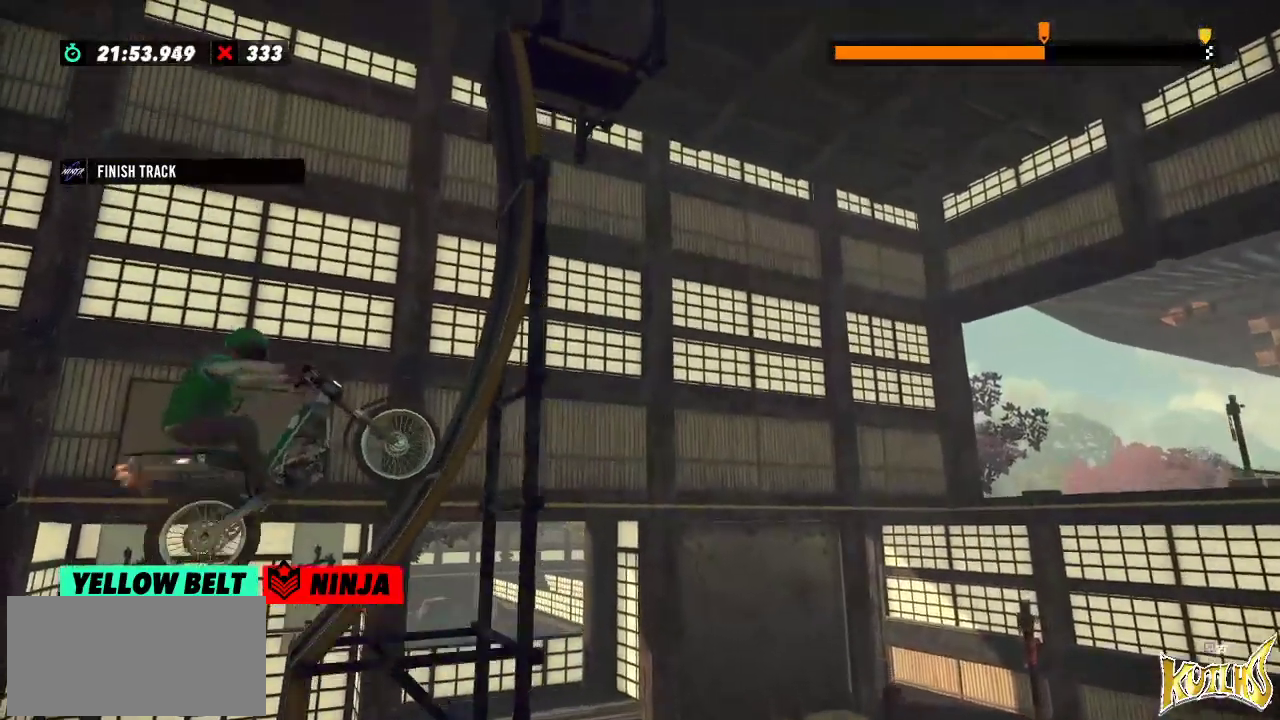
{"buttons": ["L2"], "left_stick": "right", "events": [[417, "left_stick", "right"], [467, "L2", "down"]]}
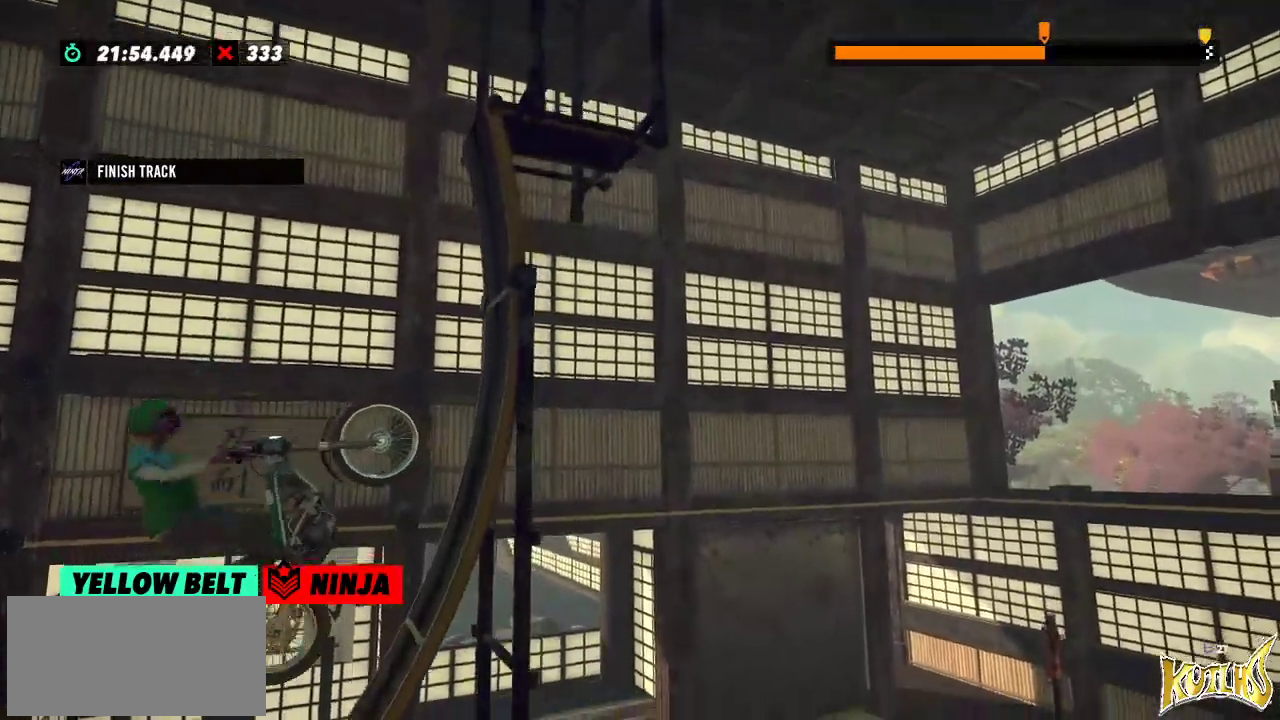
{"buttons": [], "left_stick": "right", "events": [[267, "L2", "up"]]}
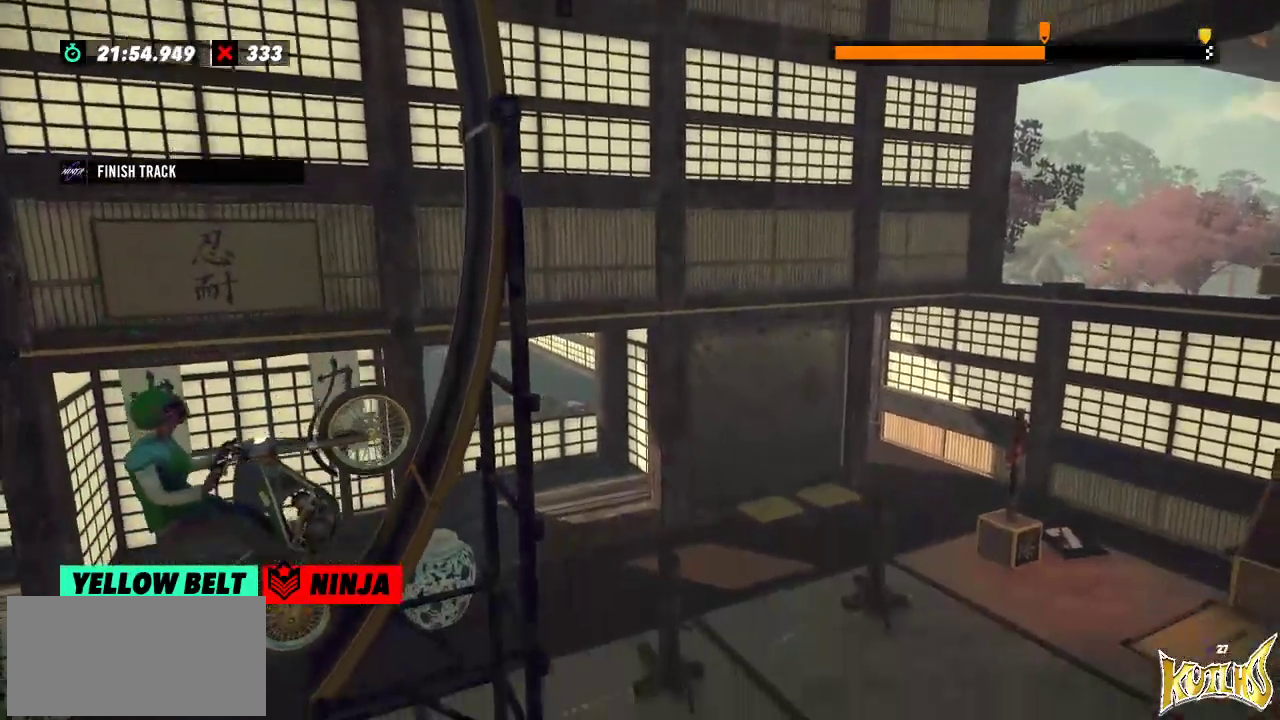
{"buttons": [], "left_stick": "center", "events": [[351, "left_stick", "center"]]}
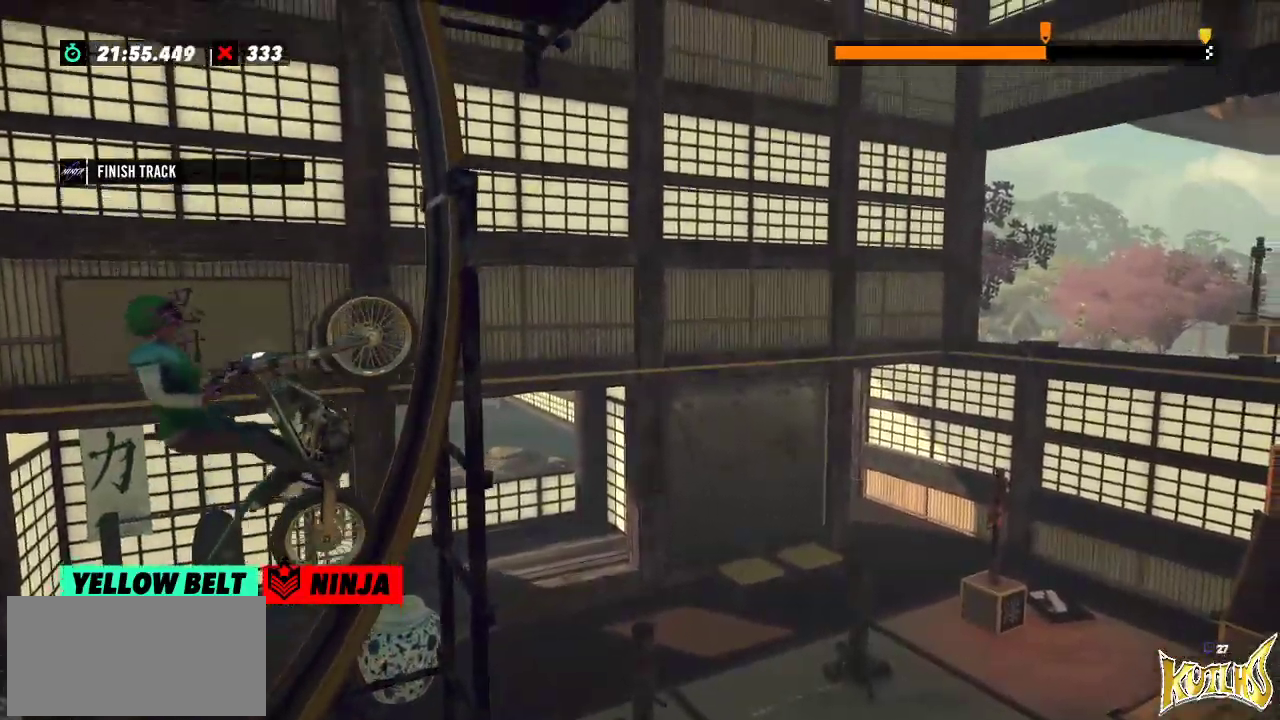
{"buttons": ["L2"], "left_stick": "right"}
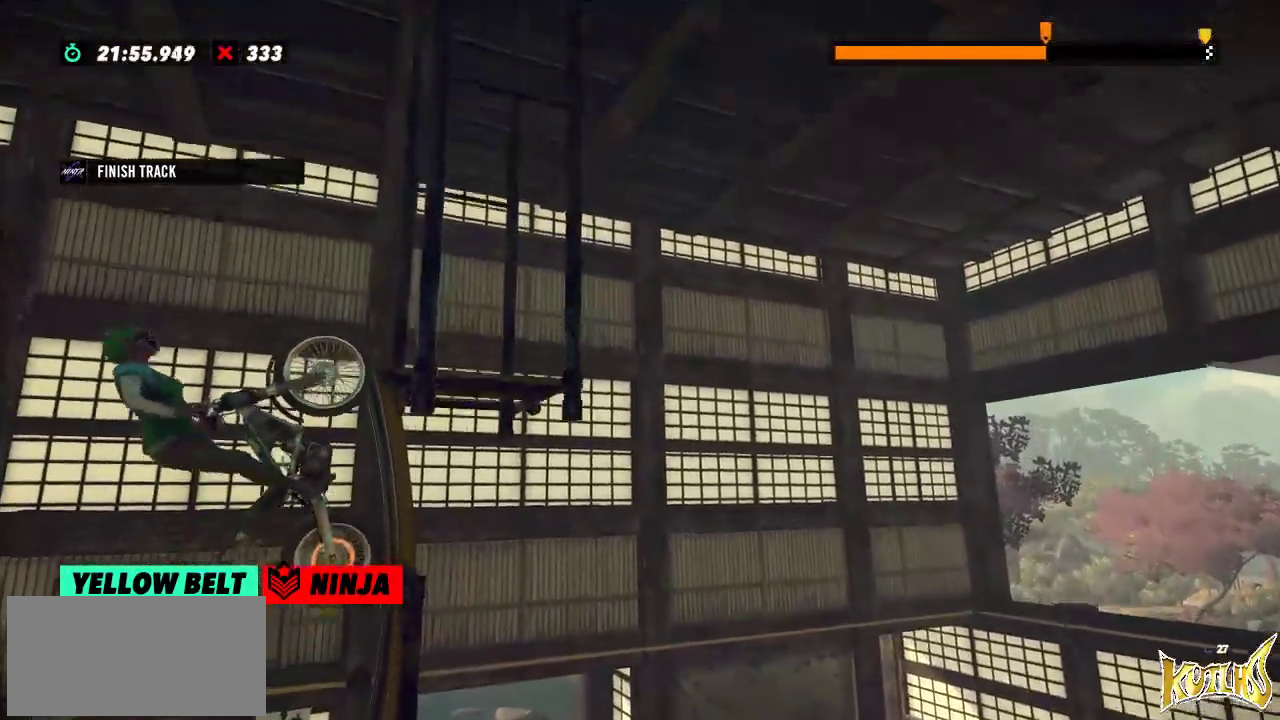
{"buttons": ["L2"], "left_stick": "right", "events": []}
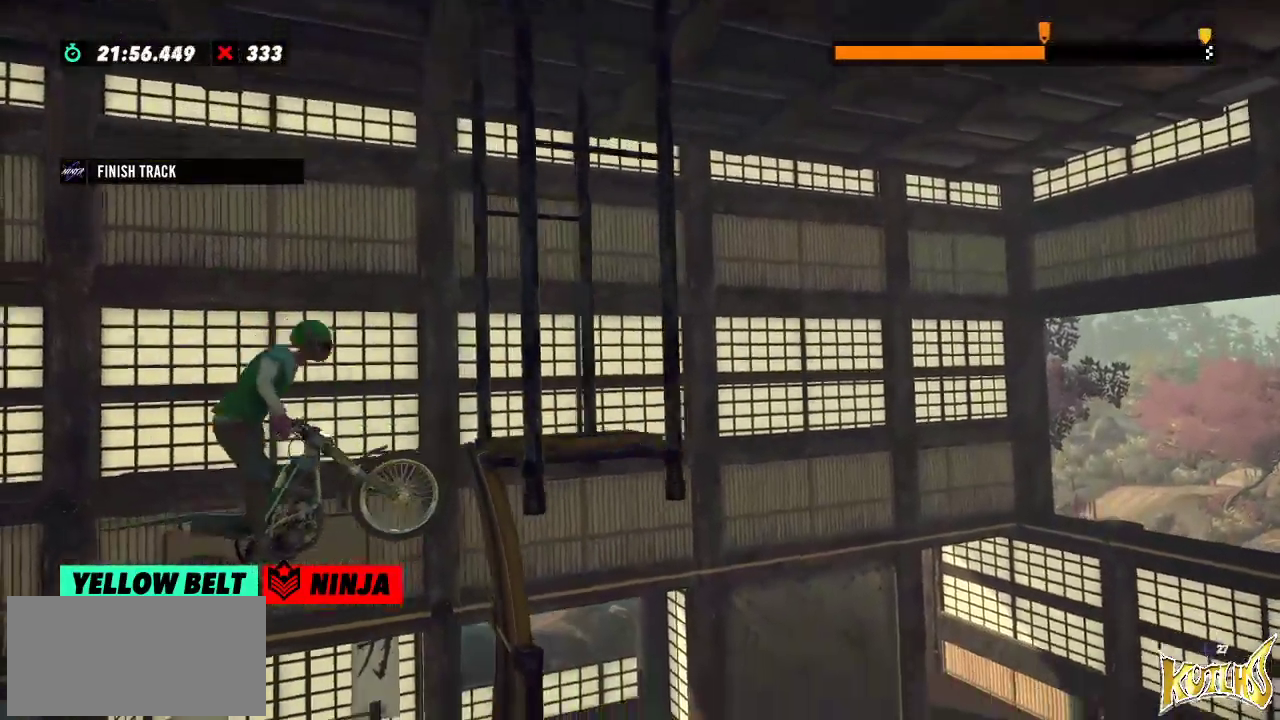
{"buttons": [], "left_stick": "center", "events": [[83, "L2", "up"], [83, "left_stick", "center"]]}
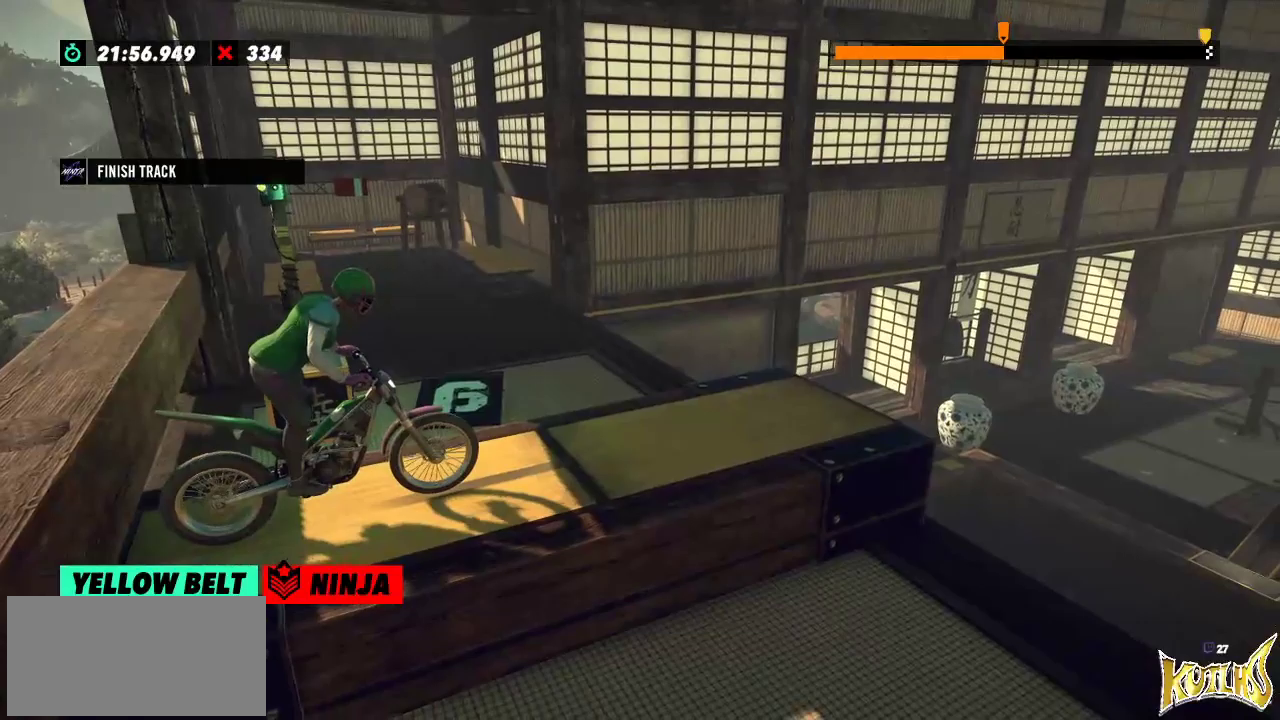
{"buttons": [], "left_stick": "center", "events": []}
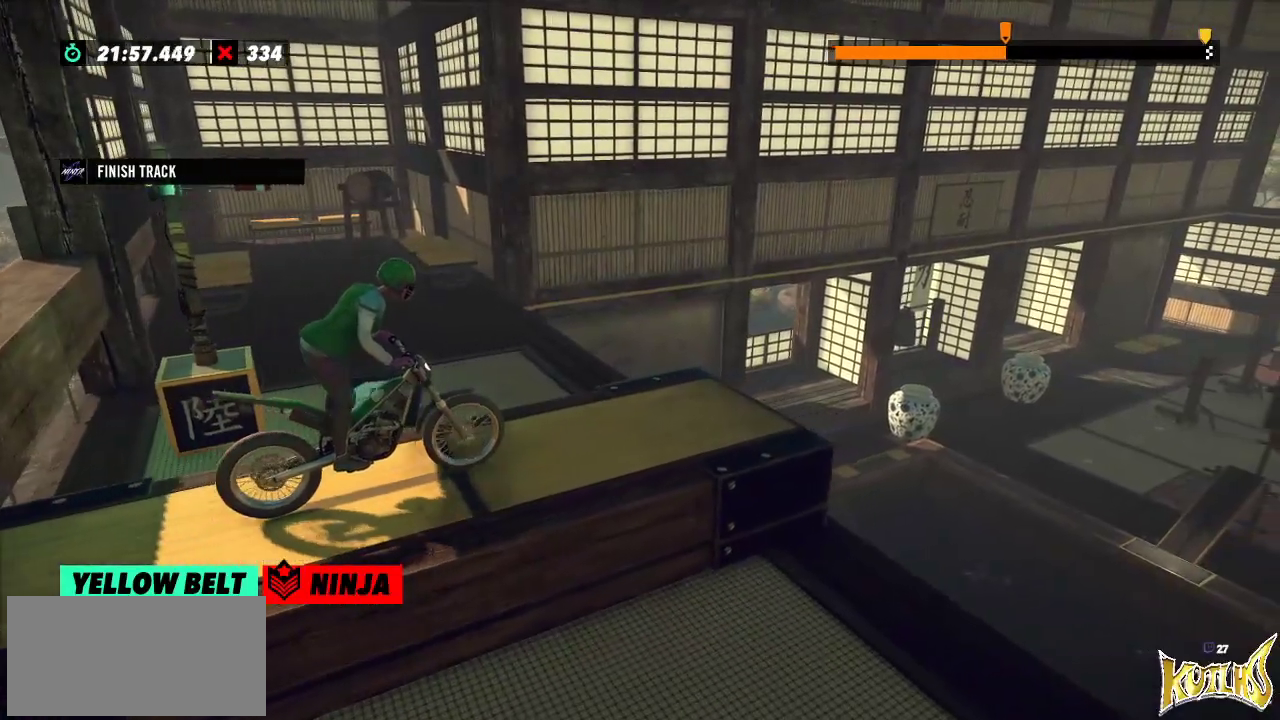
{"buttons": [], "left_stick": "center", "events": []}
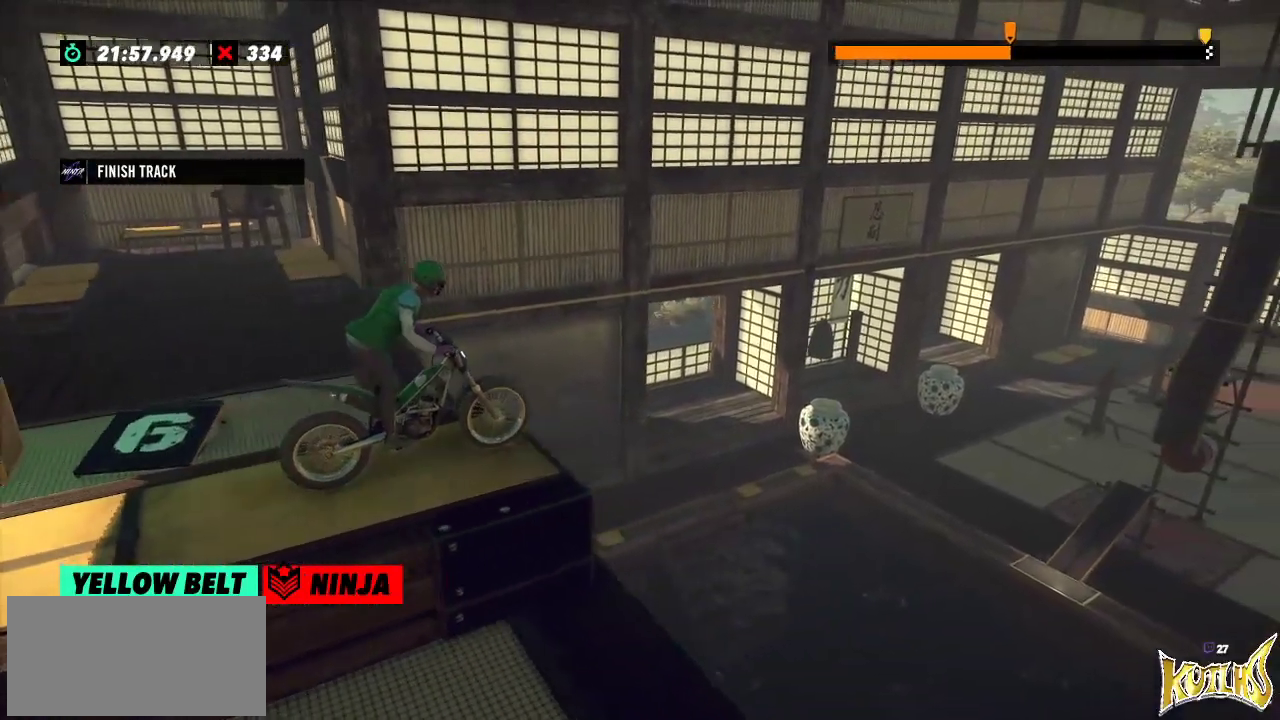
{"buttons": [], "left_stick": "center", "events": [[367, "left_stick", "left"], [484, "left_stick", "center"]]}
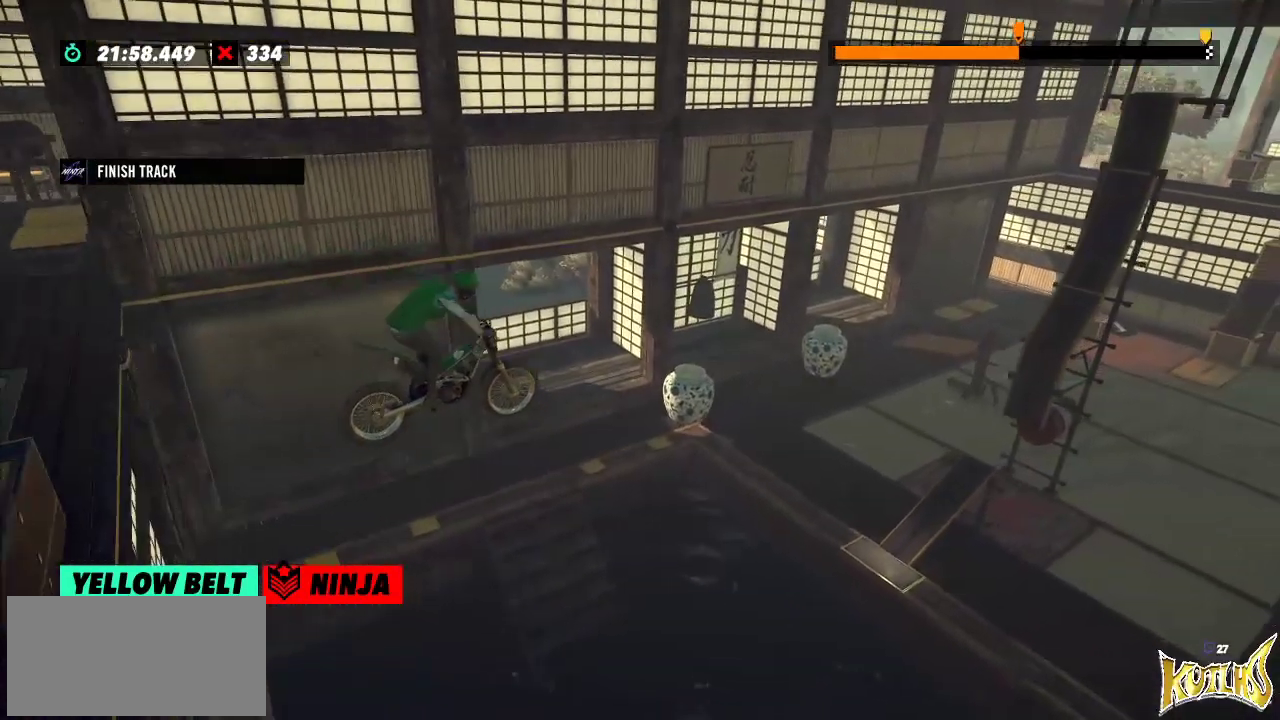
{"buttons": [], "left_stick": "center", "events": []}
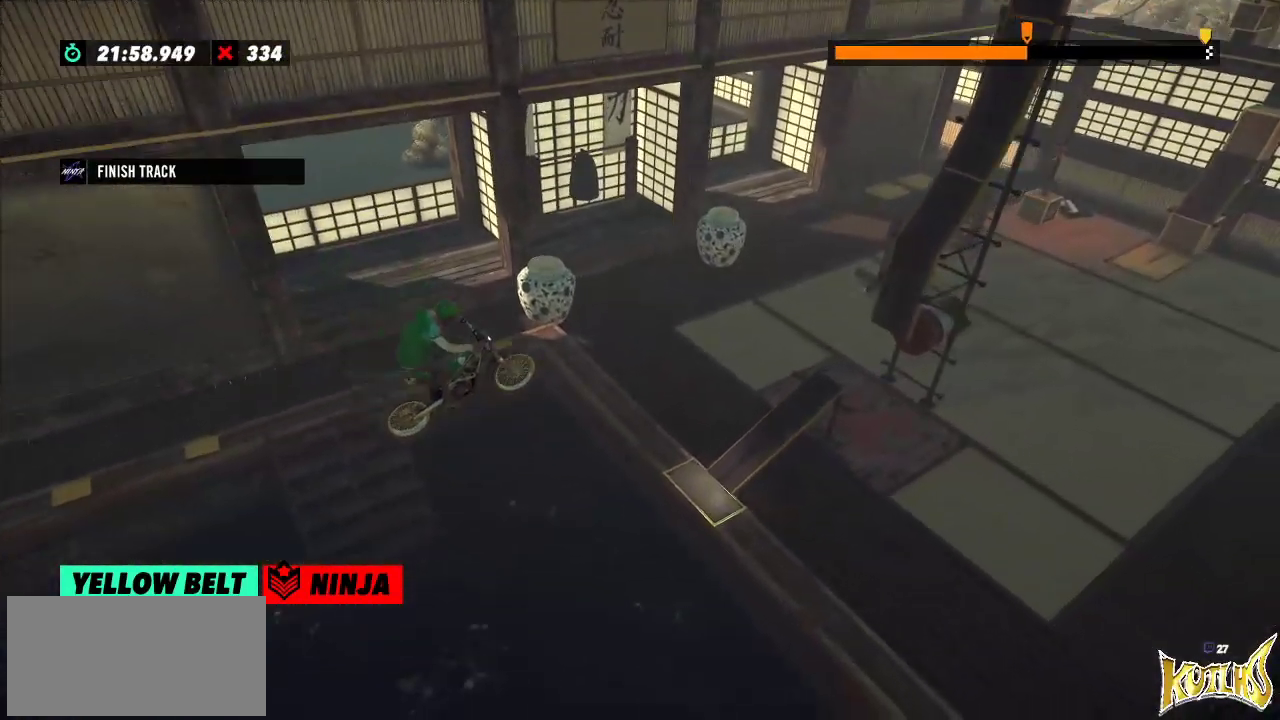
{"buttons": [], "left_stick": "center", "events": []}
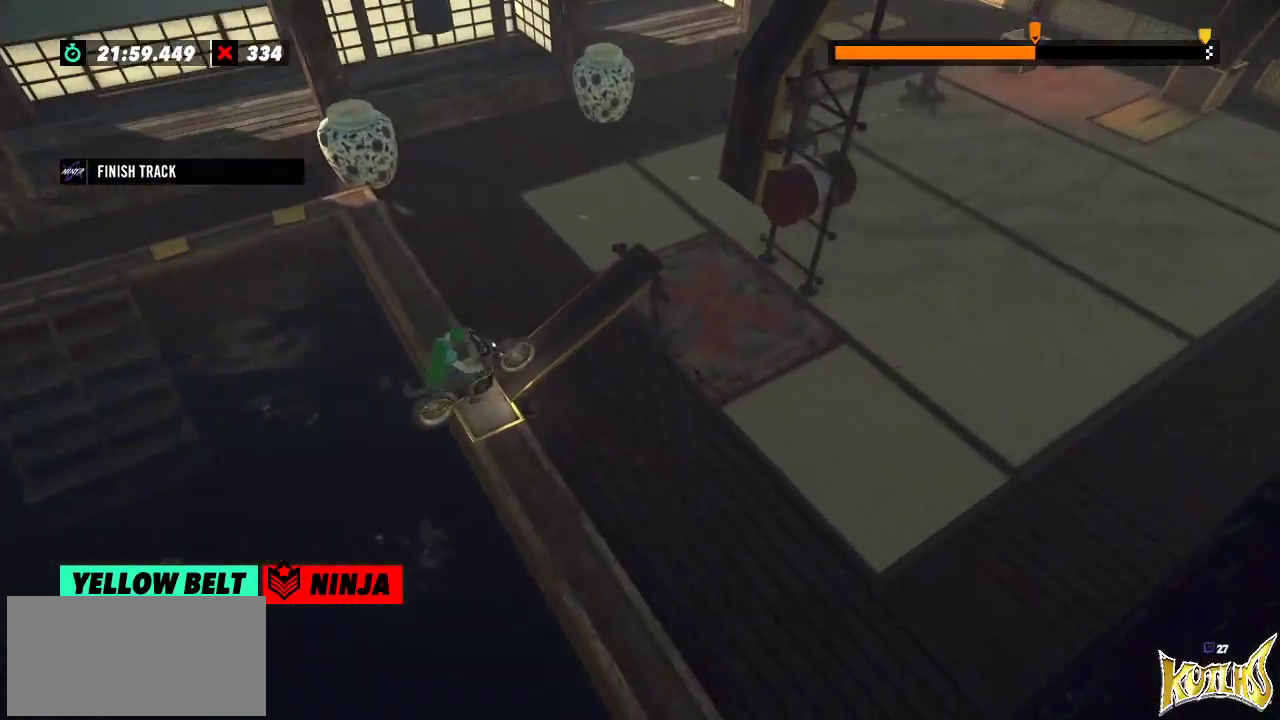
{"buttons": [], "left_stick": "center", "events": []}
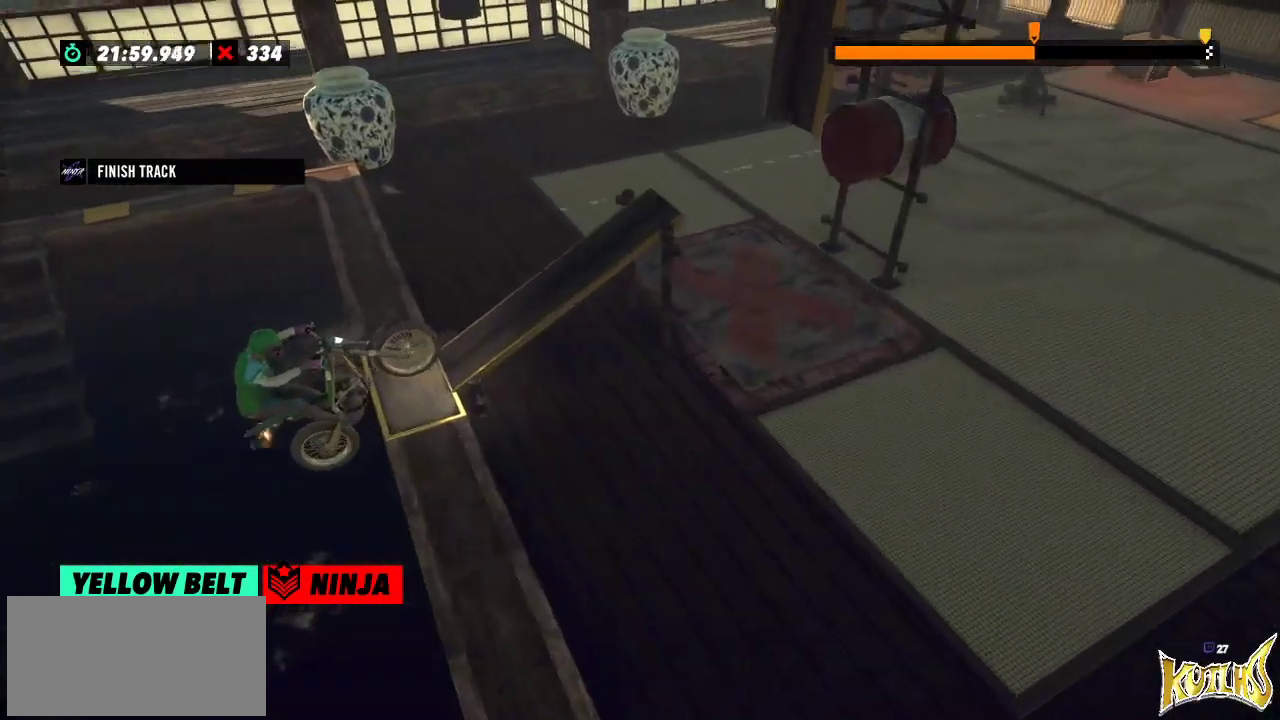
{"buttons": [], "left_stick": "center", "events": []}
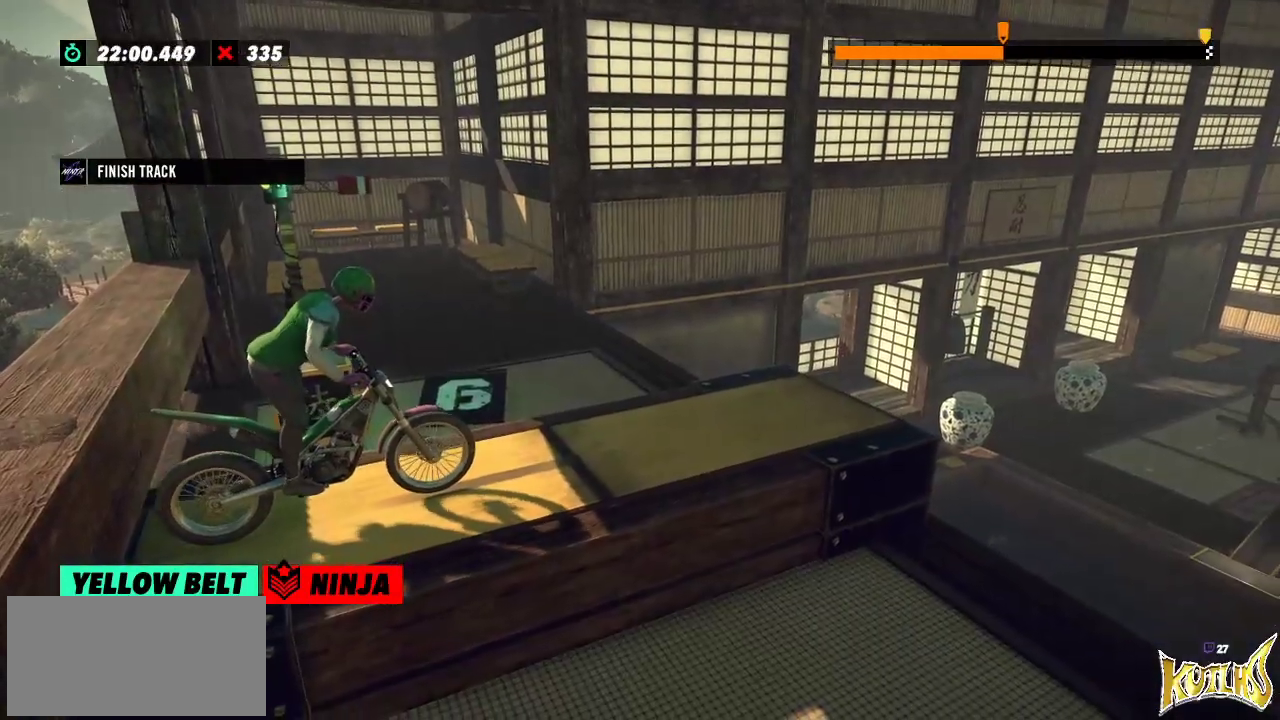
{"buttons": ["L2"], "left_stick": "center", "events": [[500, "L2", "down"]]}
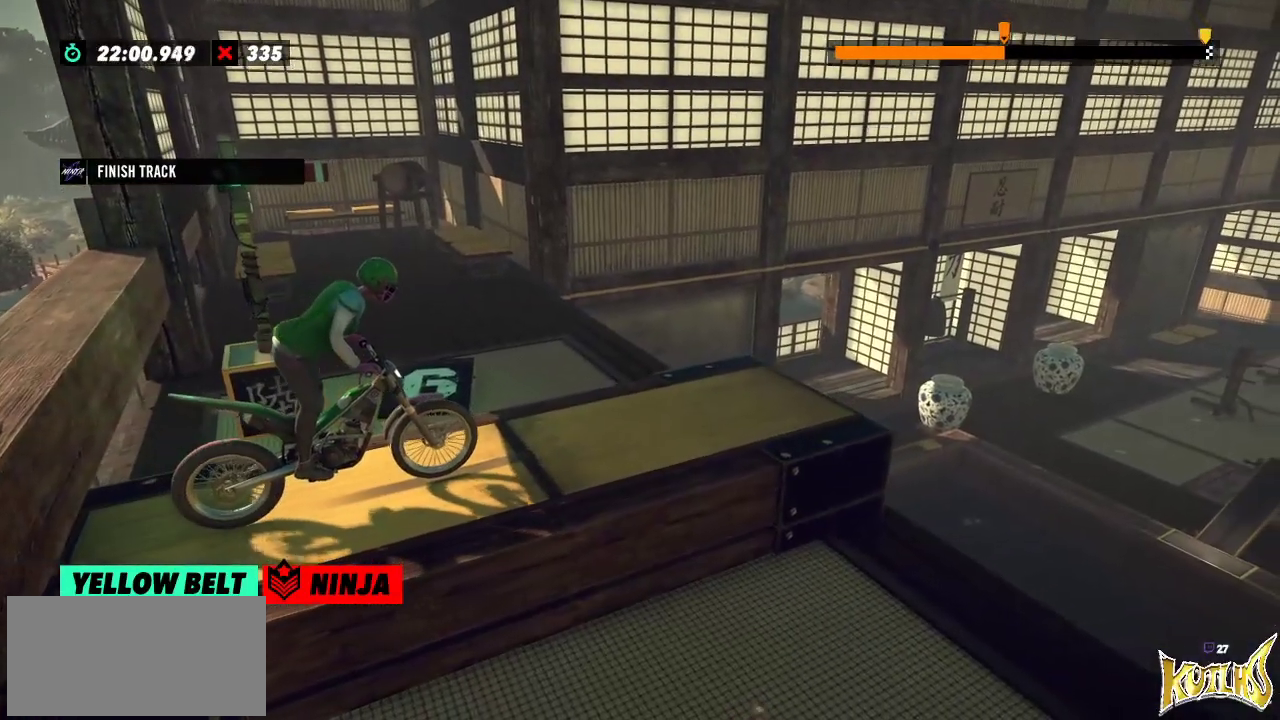
{"buttons": [], "left_stick": "center", "events": [[384, "L2", "up"]]}
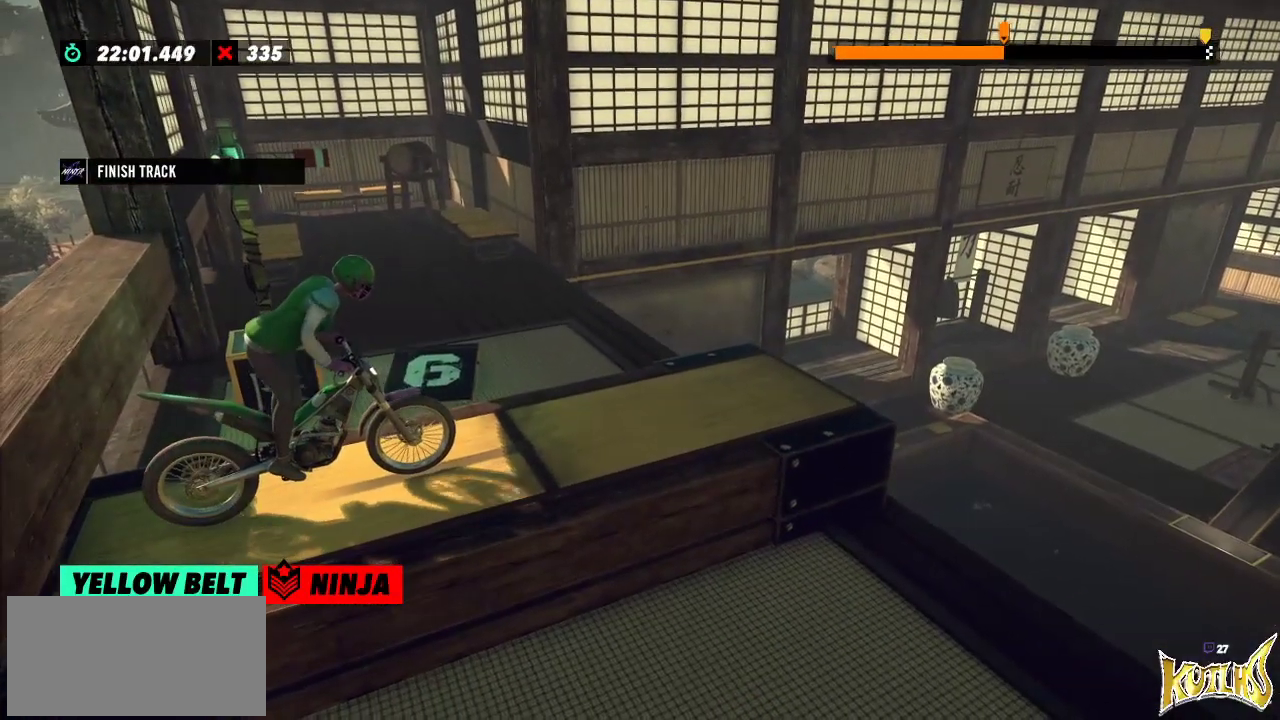
{"buttons": [], "left_stick": "center", "events": []}
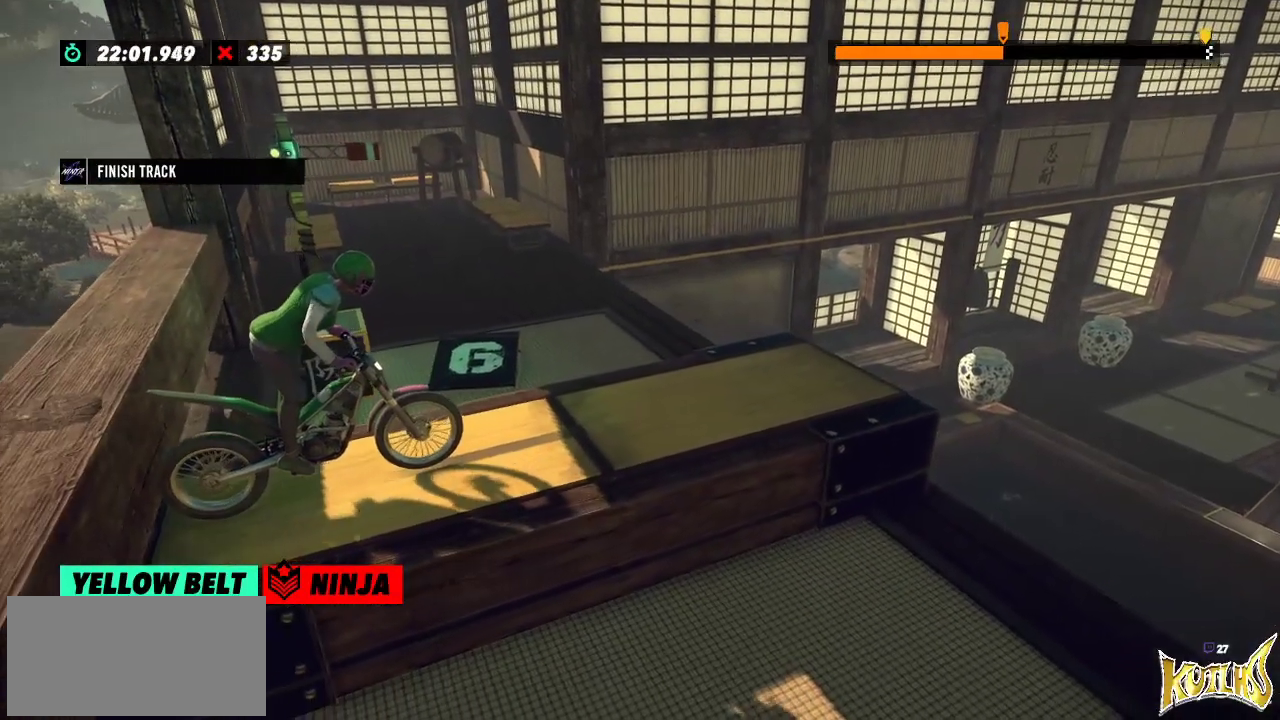
{"buttons": [], "left_stick": "center", "events": []}
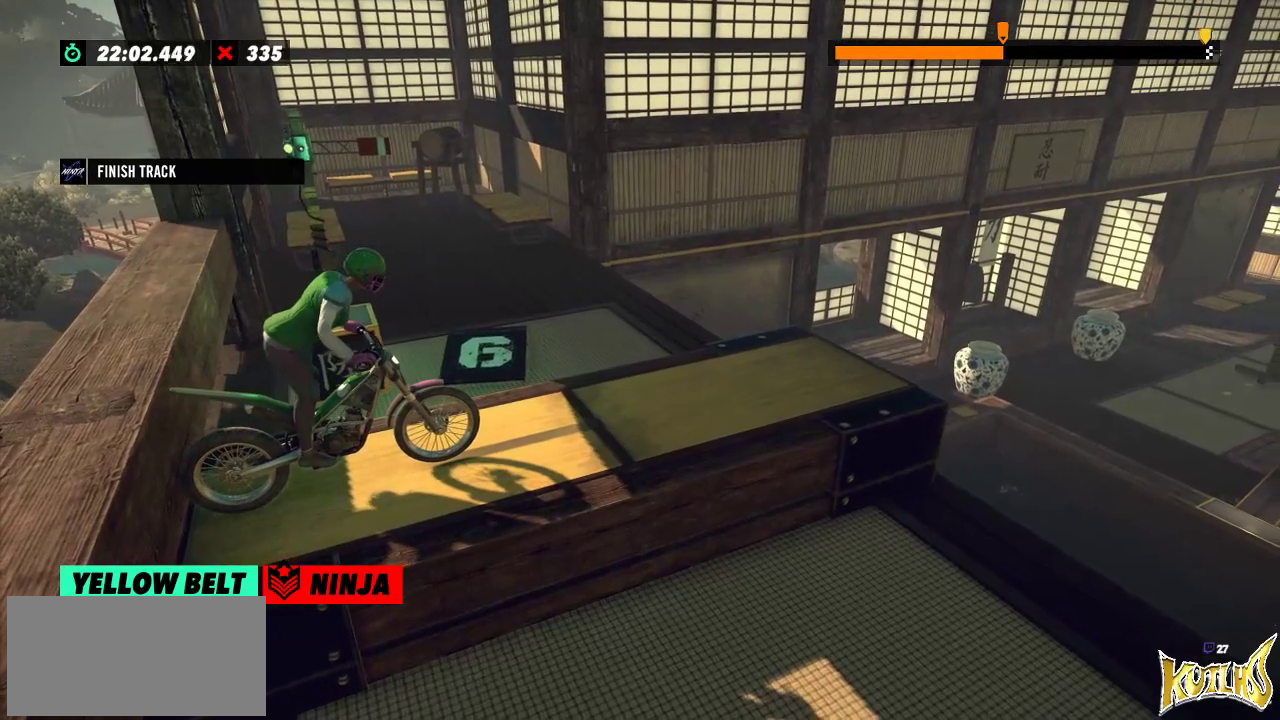
{"buttons": ["L2"], "left_stick": "center", "events": [[400, "L2", "down"]]}